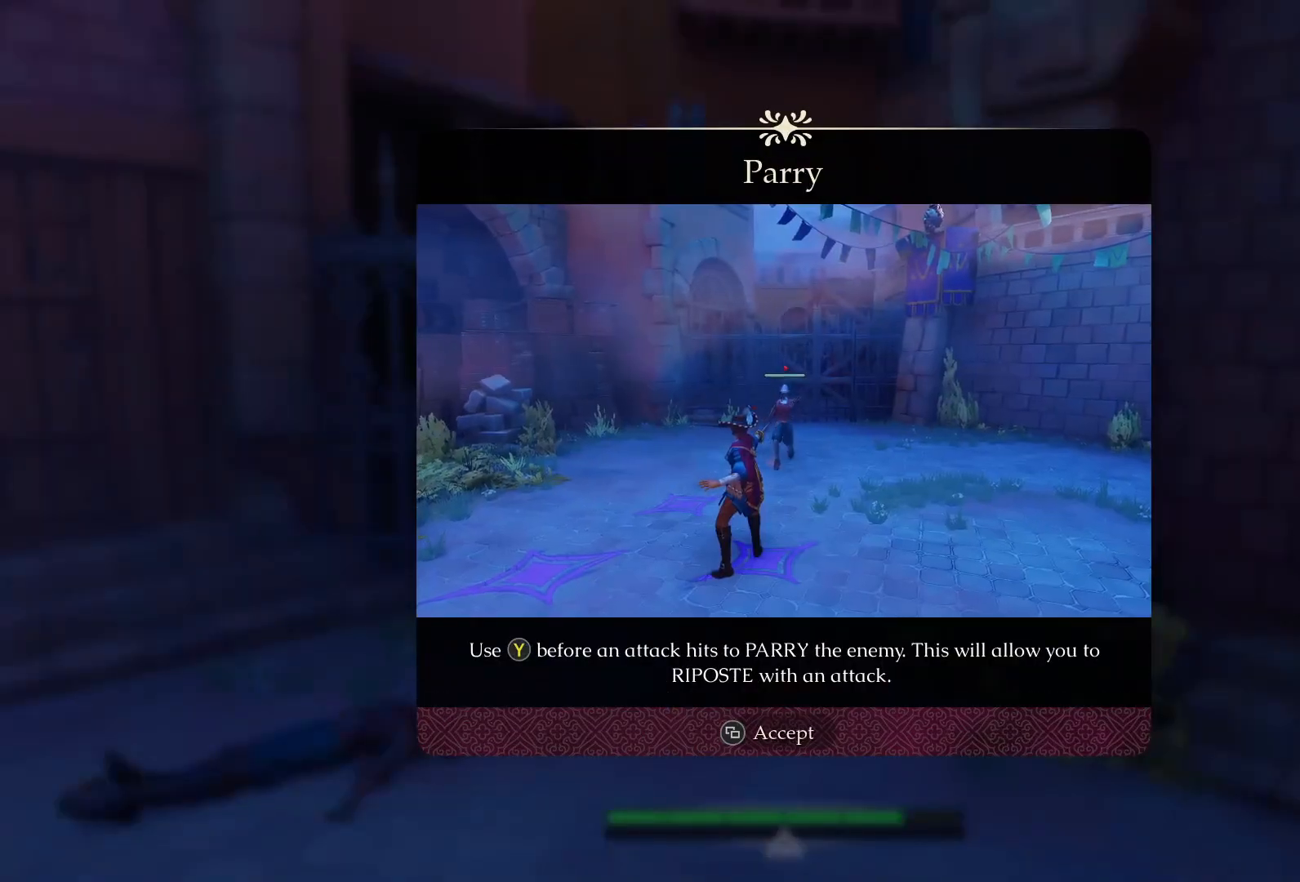
Gameplay with a controller (PlayStation layout); each line is a JSON object with the inputs held at the frame after it. "events" lists button and stick changes between this image and that frame as [ms after this image, input, new state], when the widget could be followed in between. Not read: L3 R3.
{"buttons": [], "left_stick": "center", "right_stick": "center", "events": []}
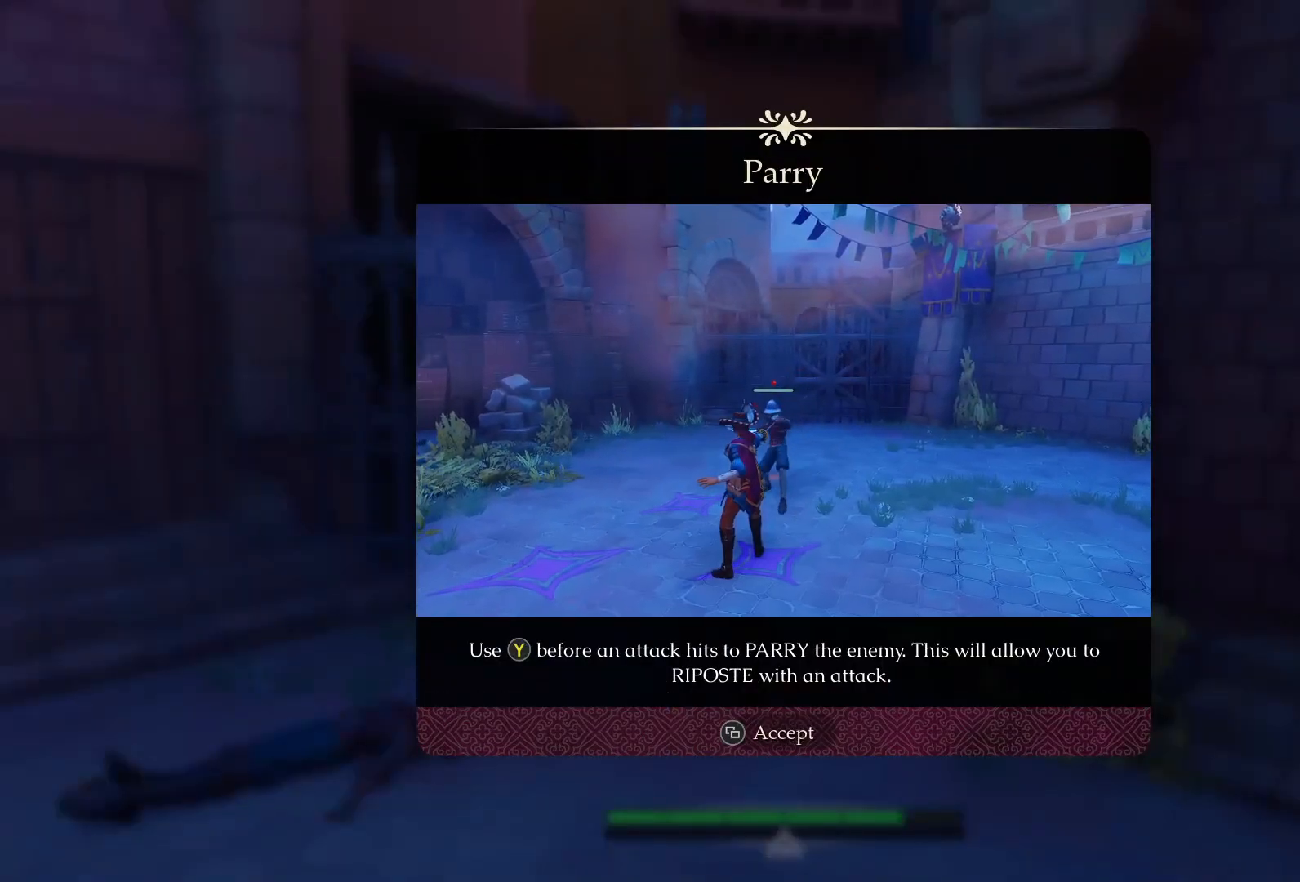
{"buttons": [], "left_stick": "center", "right_stick": "center", "events": []}
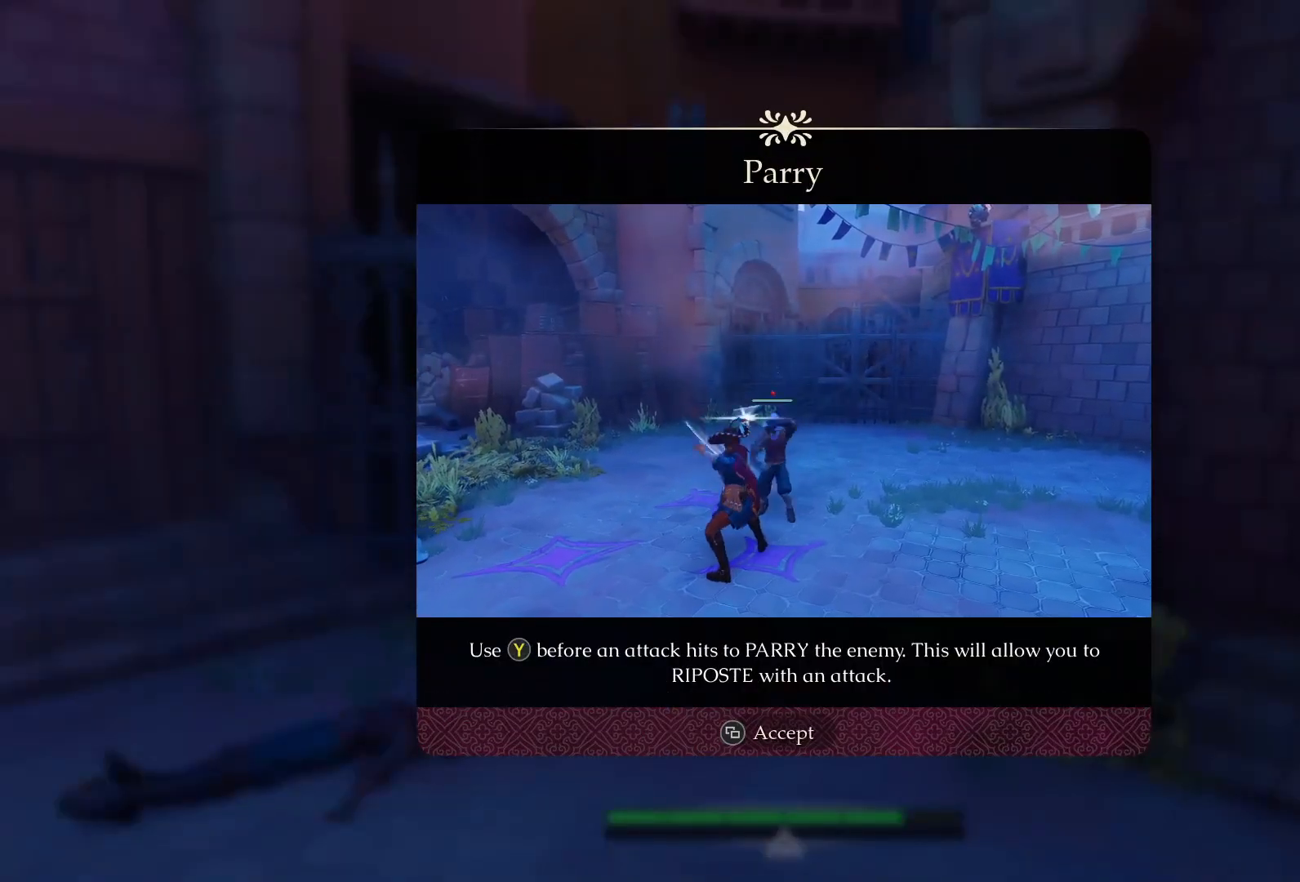
{"buttons": [], "left_stick": "center", "right_stick": "center", "events": []}
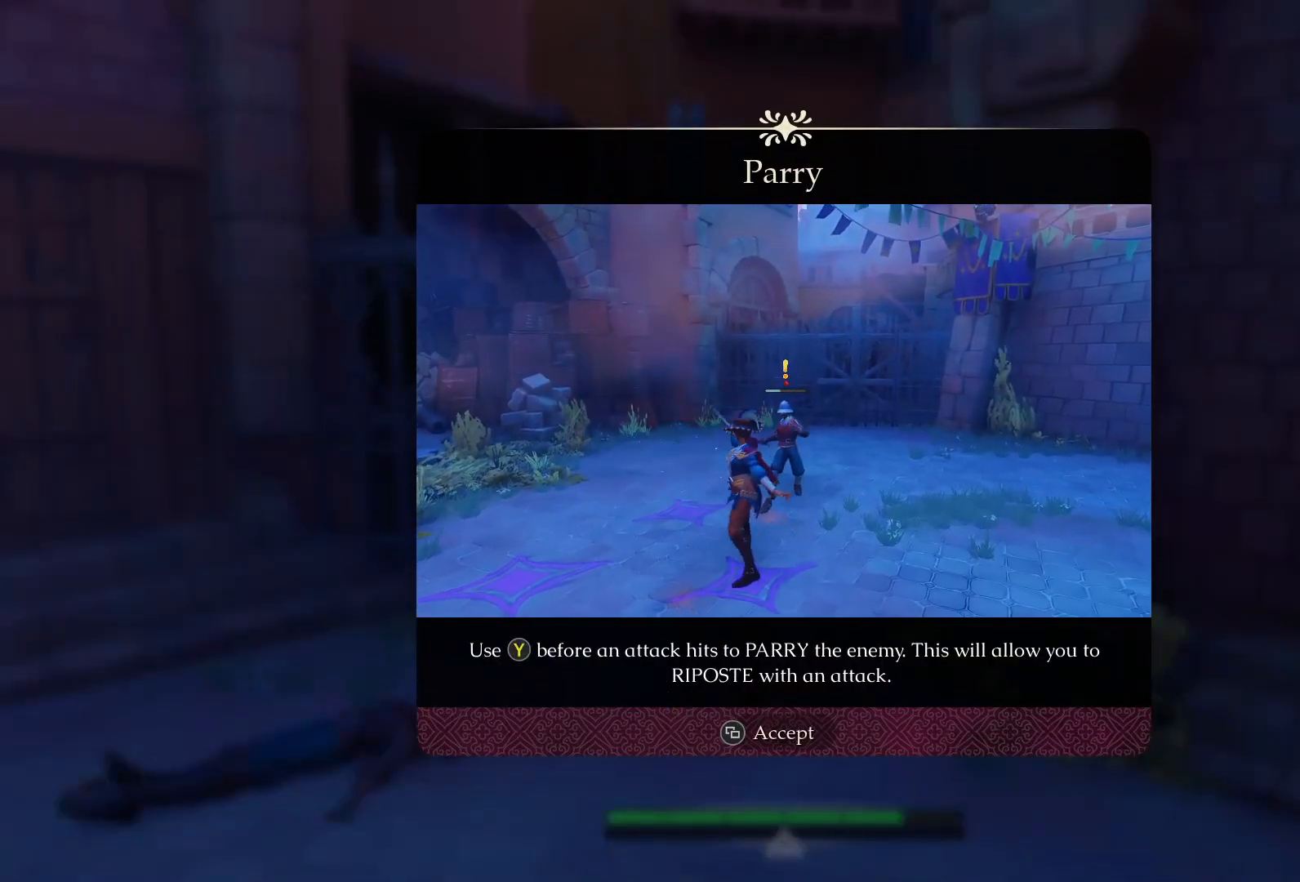
{"buttons": [], "left_stick": "center", "right_stick": "center", "events": []}
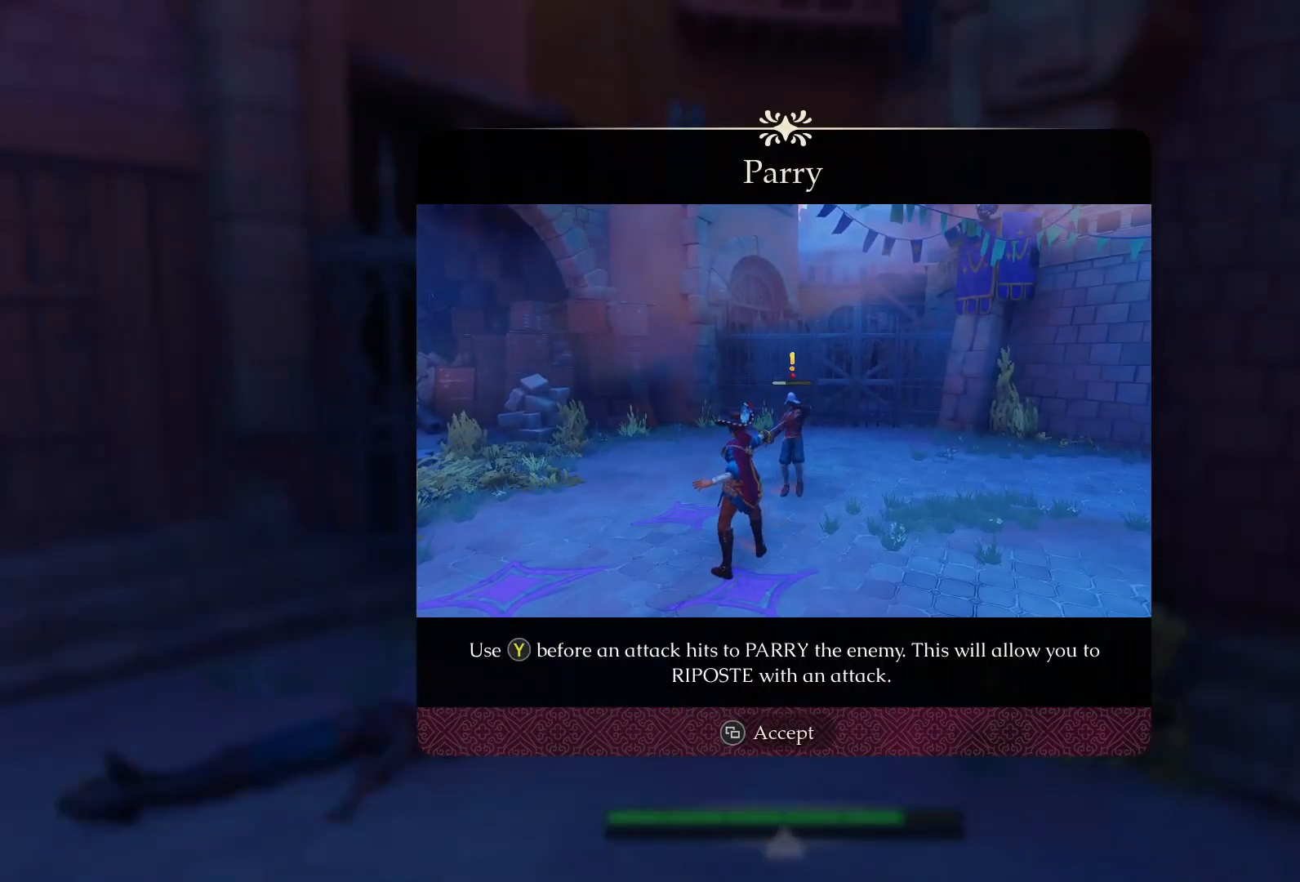
{"buttons": [], "left_stick": "center", "right_stick": "center", "events": []}
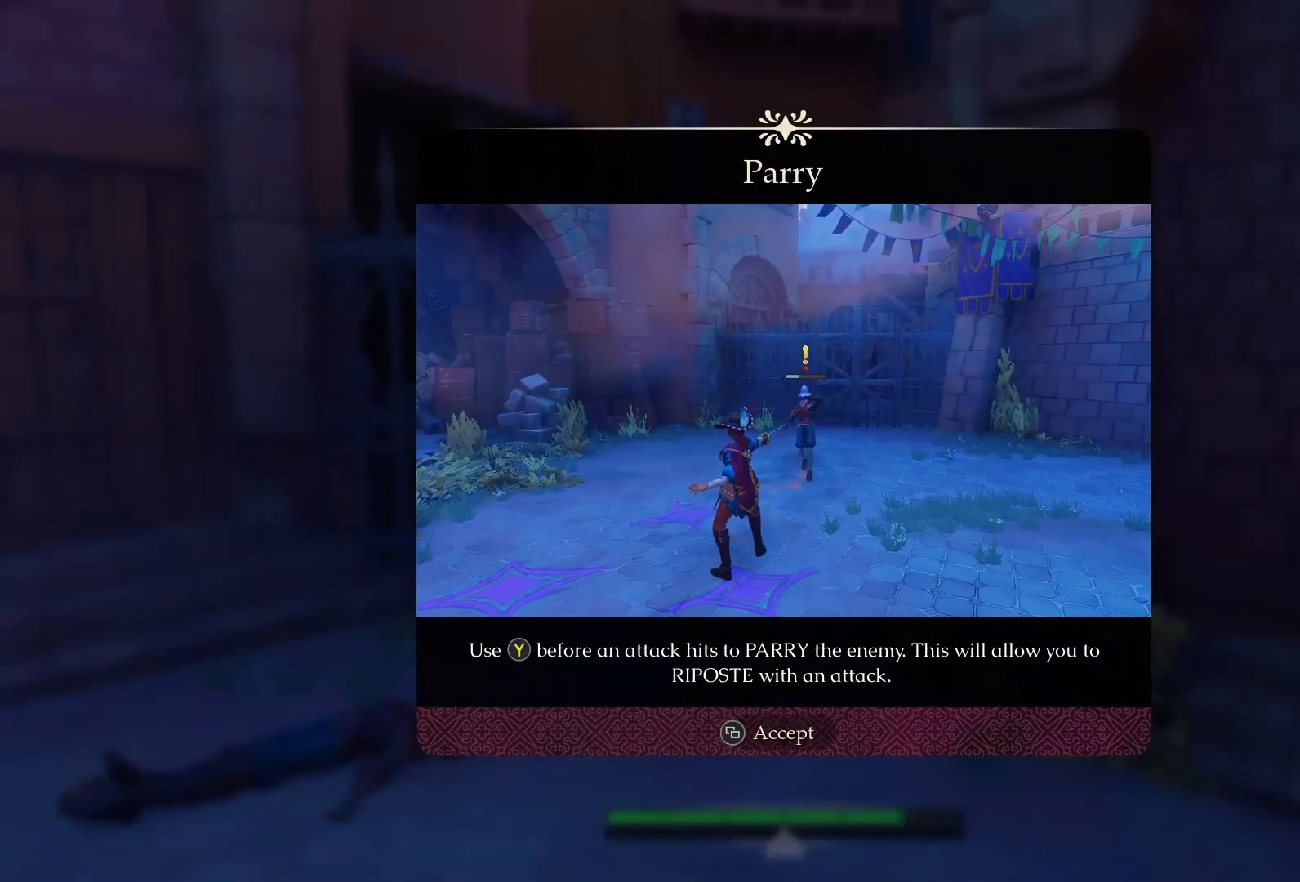
{"buttons": [], "left_stick": "center", "right_stick": "center", "events": [[150, "SELECT", "down"], [300, "SELECT", "up"]]}
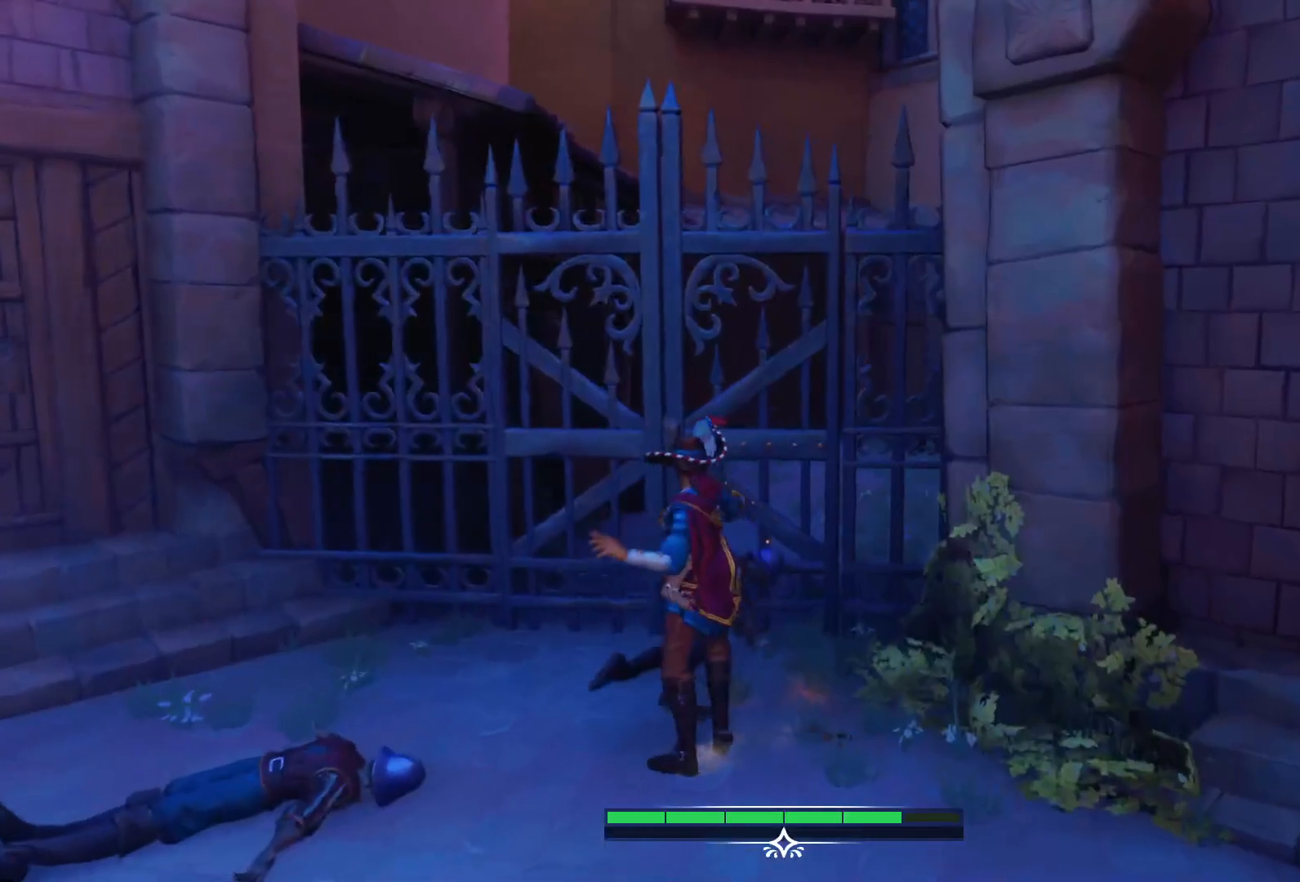
{"buttons": [], "left_stick": "down-left", "right_stick": "center", "events": [[267, "left_stick", "down-left"]]}
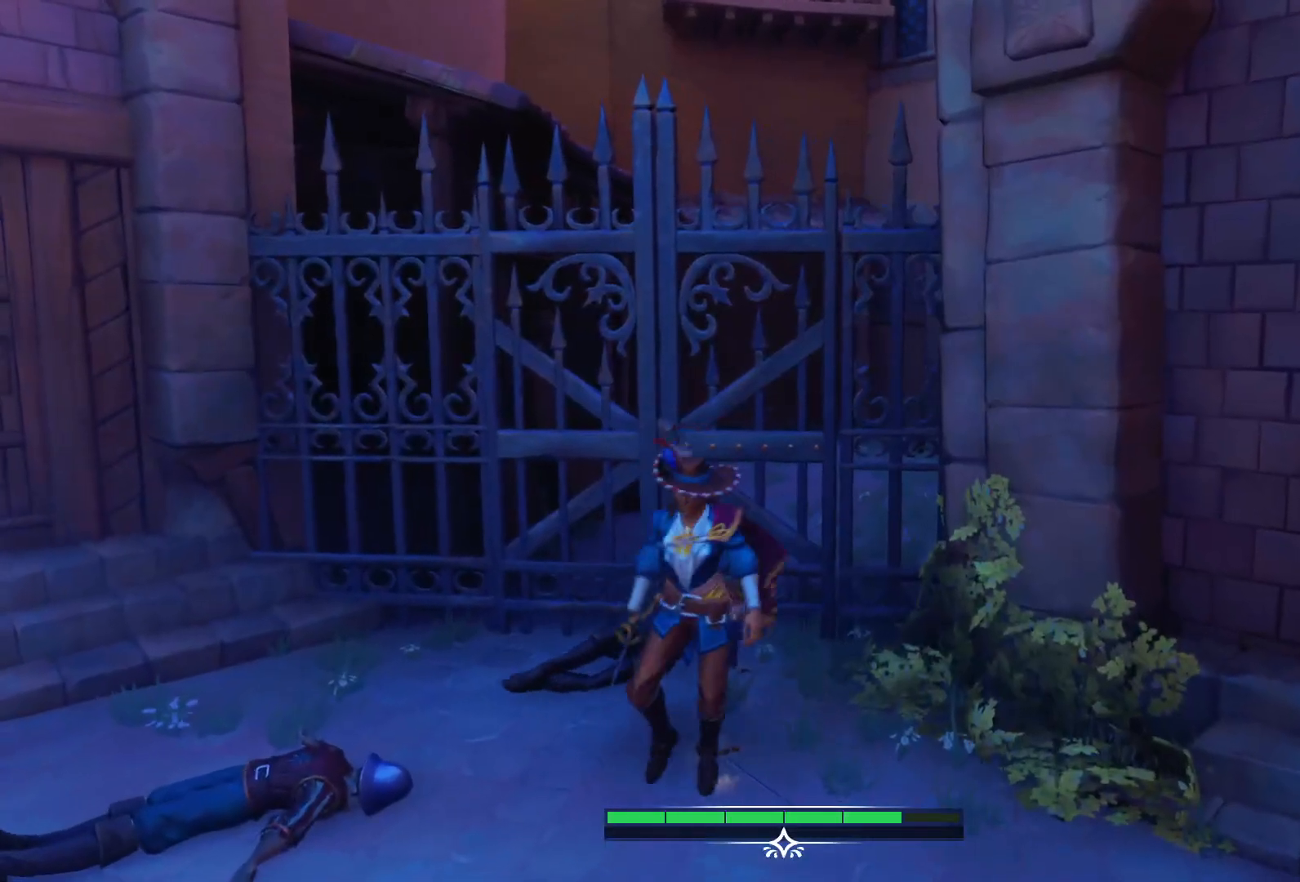
{"buttons": [], "left_stick": "left", "right_stick": "left", "events": [[17, "right_stick", "left"], [333, "left_stick", "left"]]}
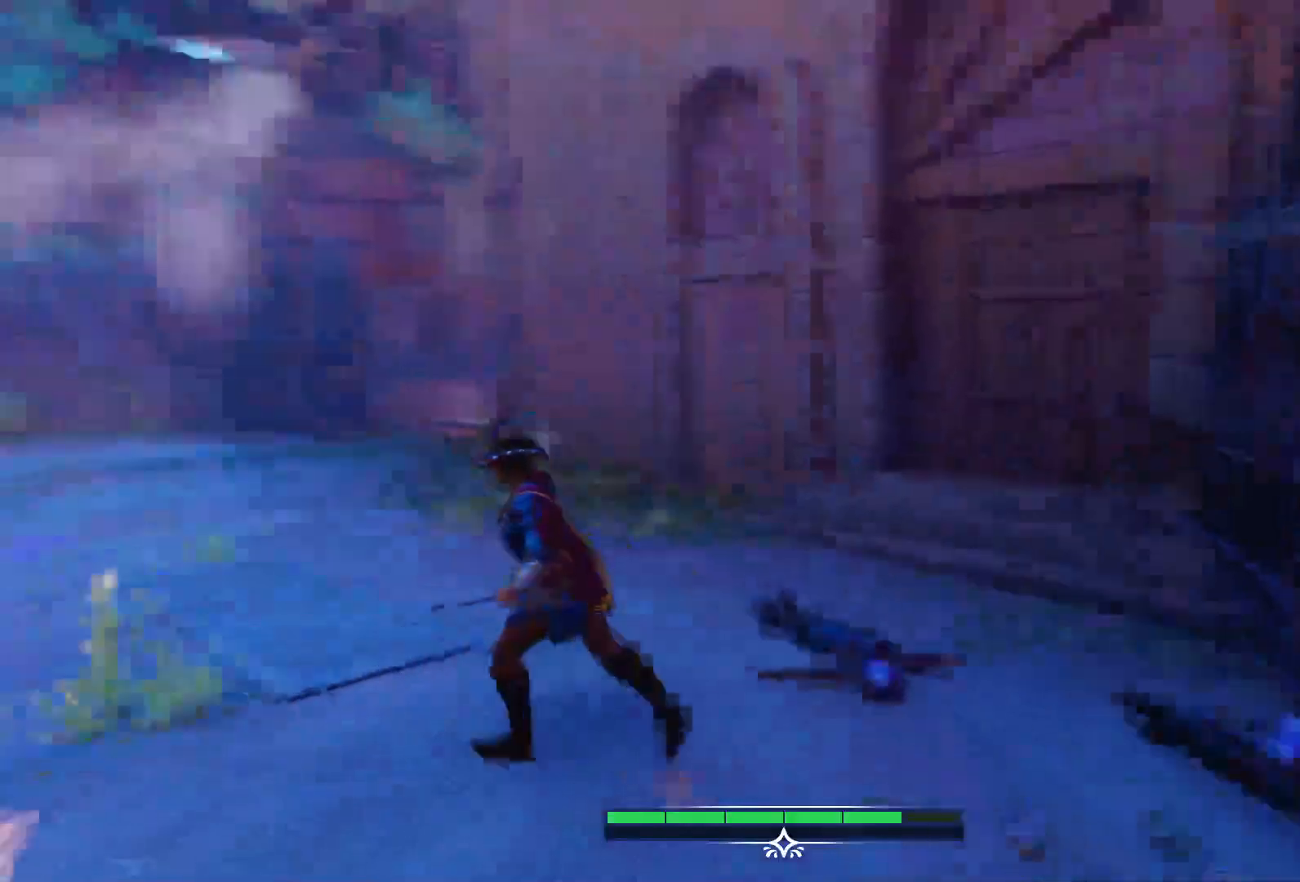
{"buttons": [], "left_stick": "up-left", "right_stick": "center", "events": [[33, "left_stick", "center"], [183, "left_stick", "up"], [283, "right_stick", "center"], [300, "left_stick", "up-left"]]}
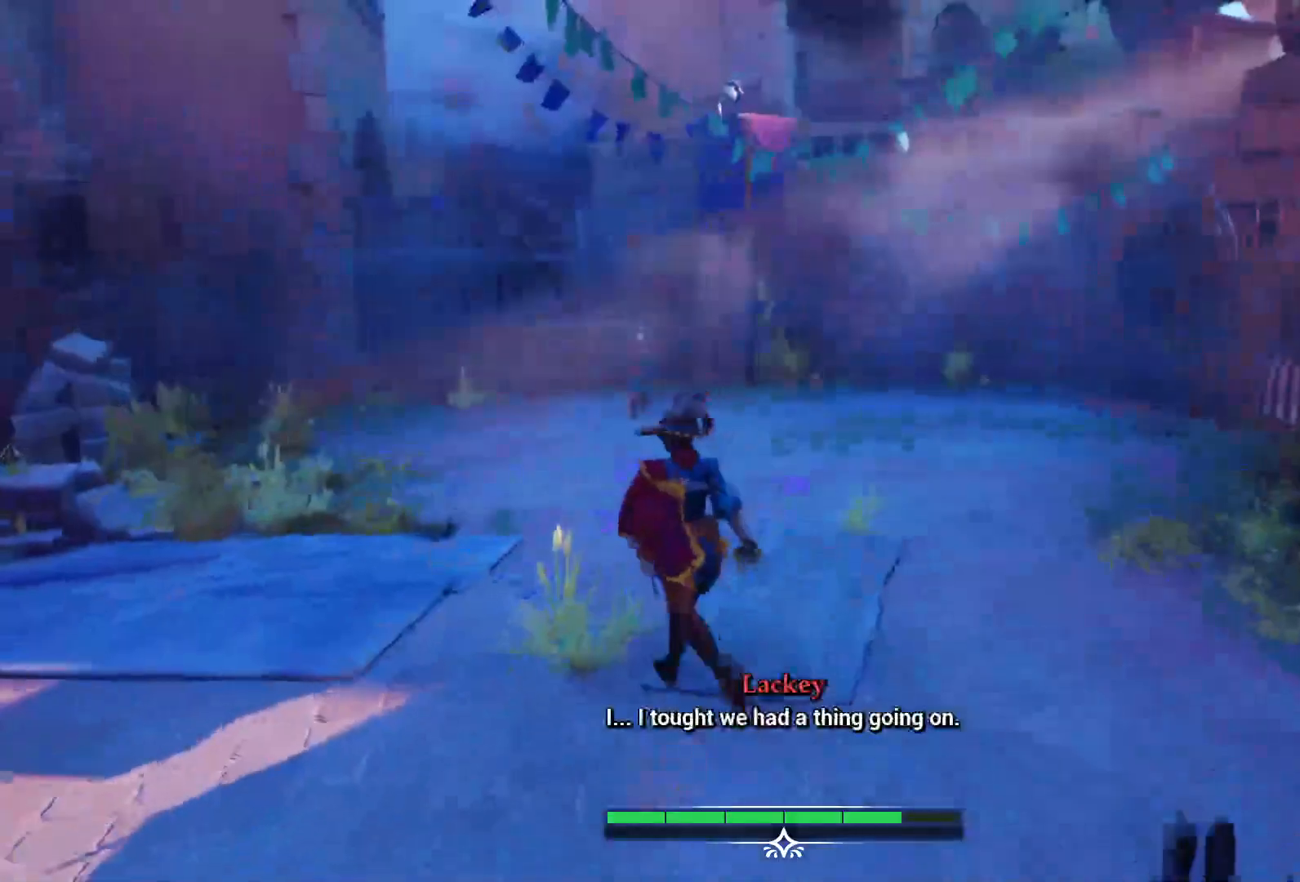
{"buttons": [], "left_stick": "up", "right_stick": "left", "events": [[117, "left_stick", "center"], [300, "left_stick", "up"], [317, "right_stick", "left"]]}
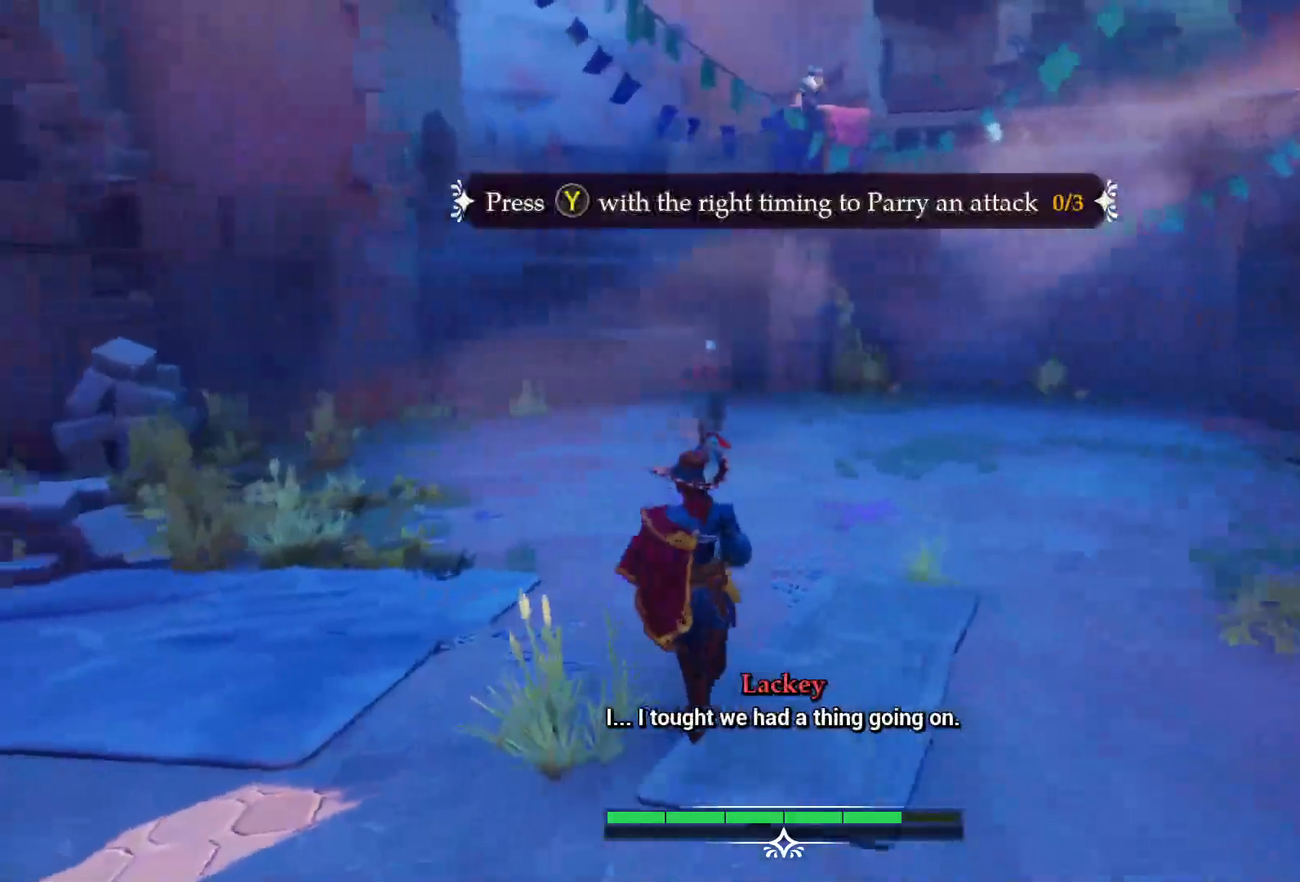
{"buttons": [], "left_stick": "up", "right_stick": "center", "events": [[200, "right_stick", "center"]]}
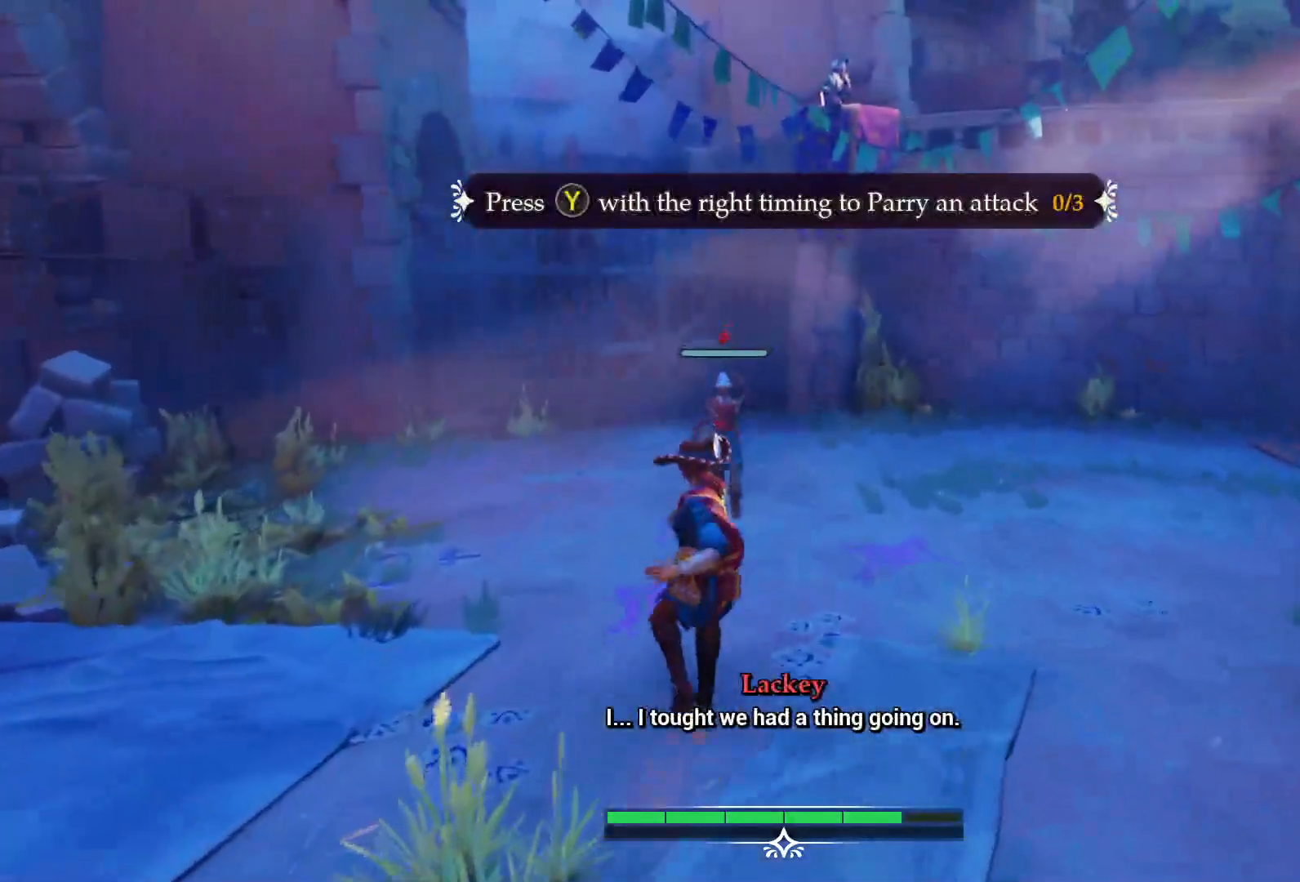
{"buttons": [], "left_stick": "center", "right_stick": "center", "events": [[433, "left_stick", "center"]]}
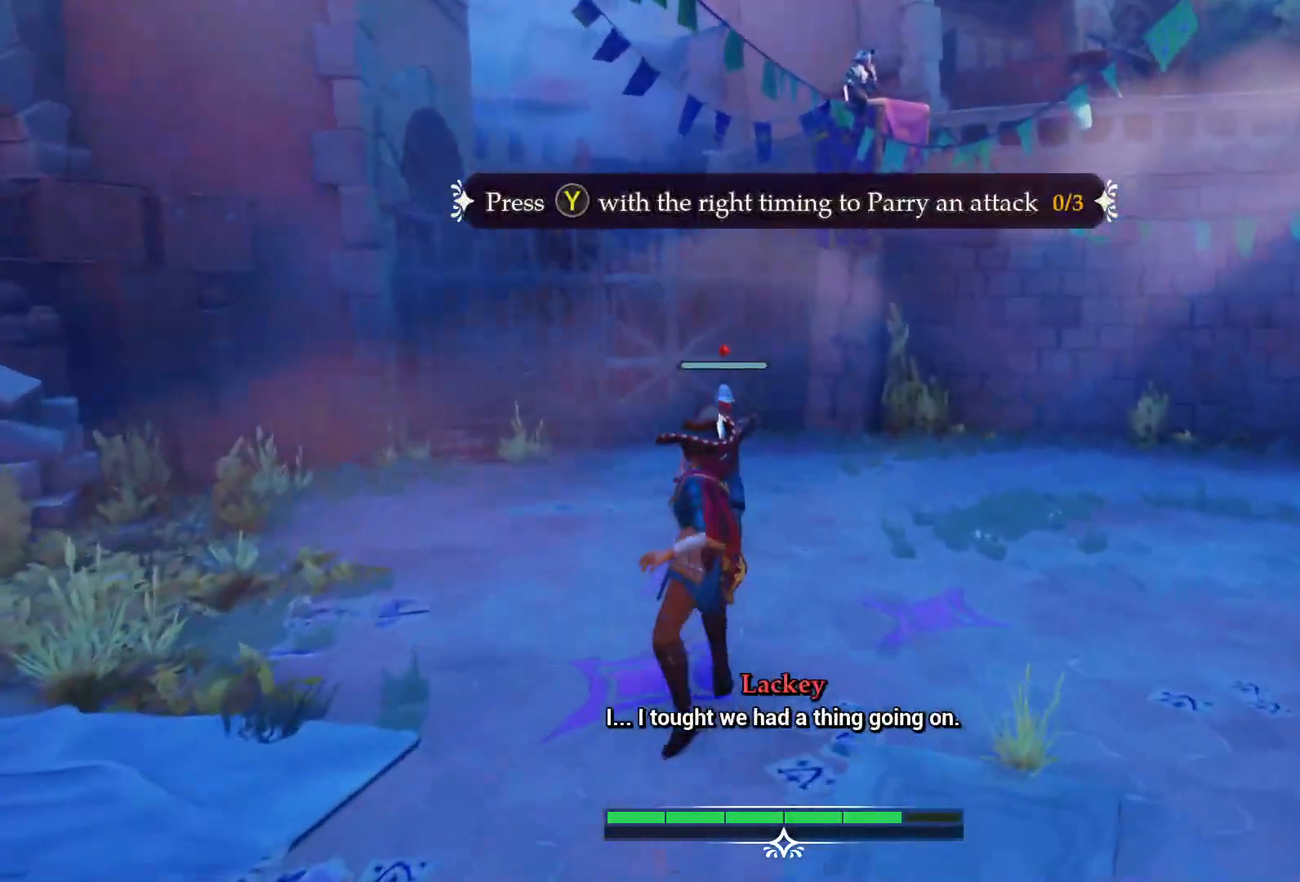
{"buttons": [], "left_stick": "center", "right_stick": "center", "events": []}
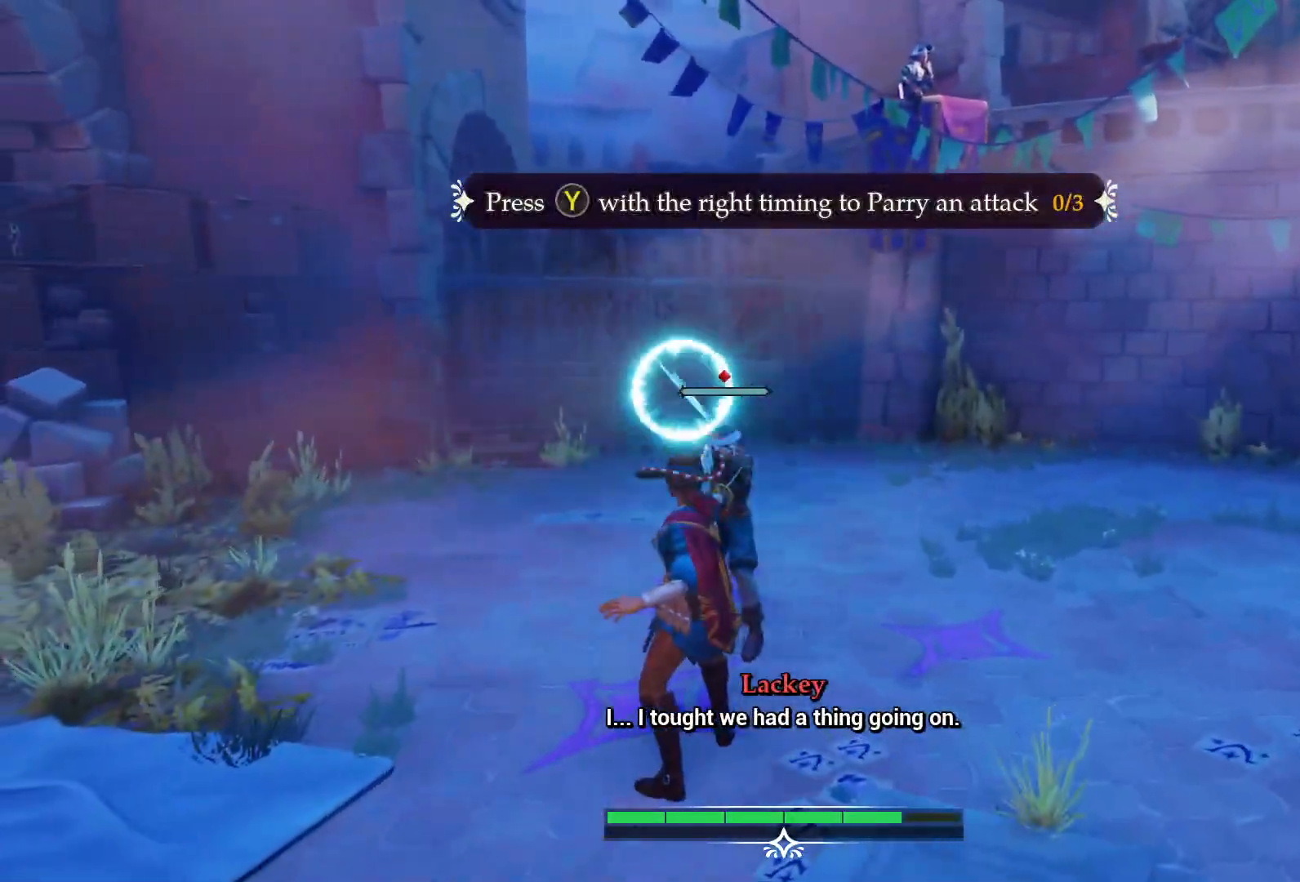
{"buttons": [], "left_stick": "center", "right_stick": "center", "events": [[33, "TRIANGLE", "down"], [133, "TRIANGLE", "up"]]}
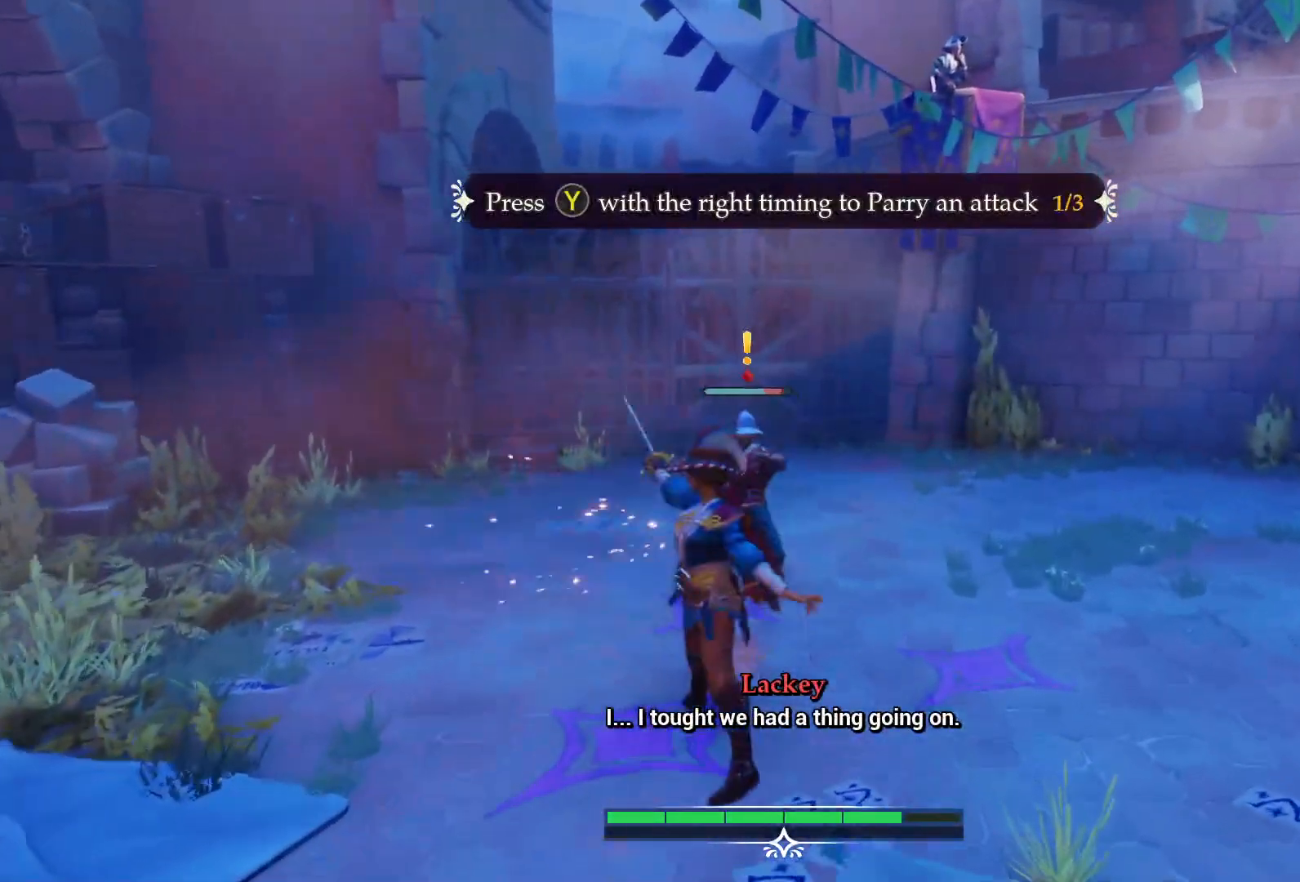
{"buttons": [], "left_stick": "center", "right_stick": "center", "events": [[367, "SQUARE", "down"], [467, "SQUARE", "up"]]}
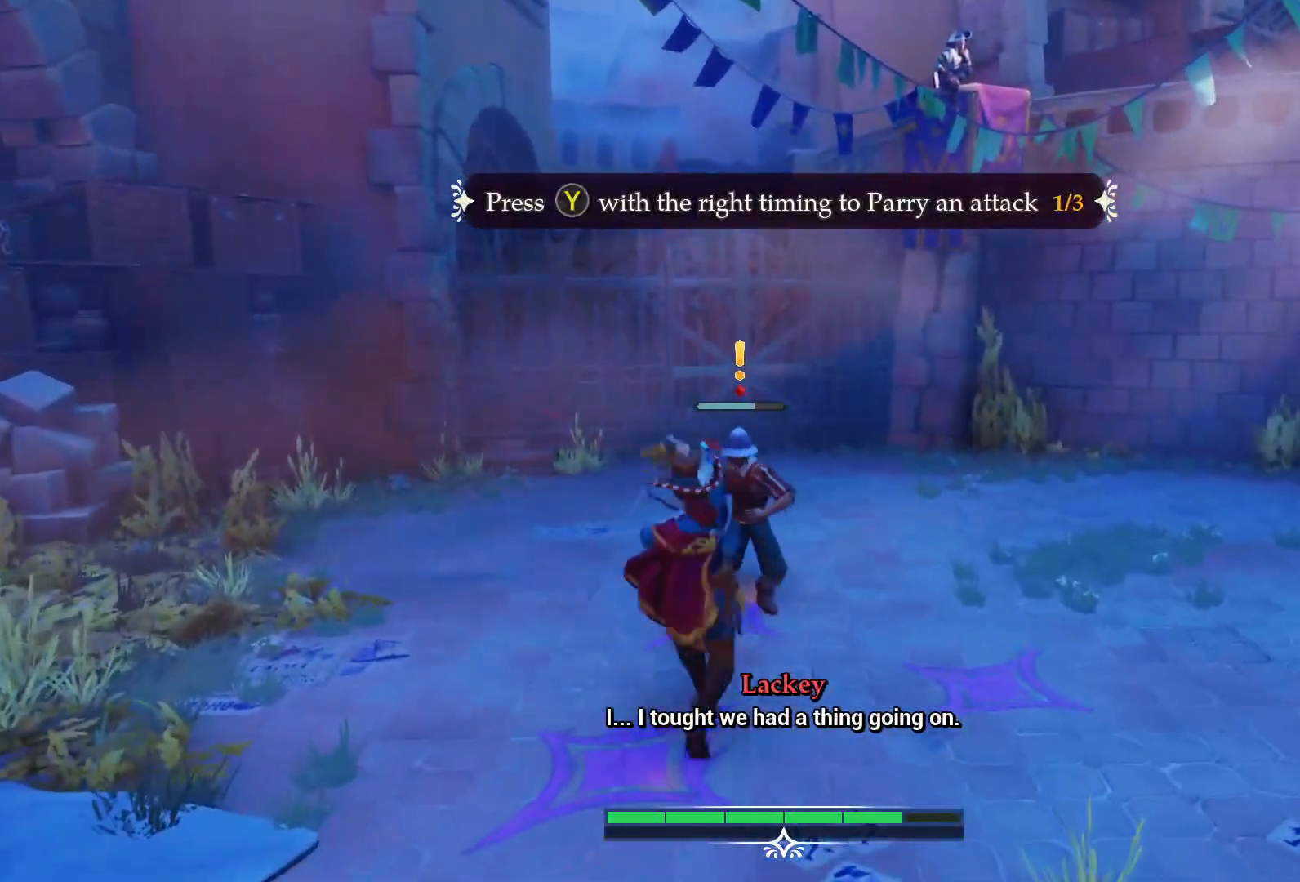
{"buttons": [], "left_stick": "center", "right_stick": "center", "events": [[250, "SQUARE", "down"], [317, "SQUARE", "up"]]}
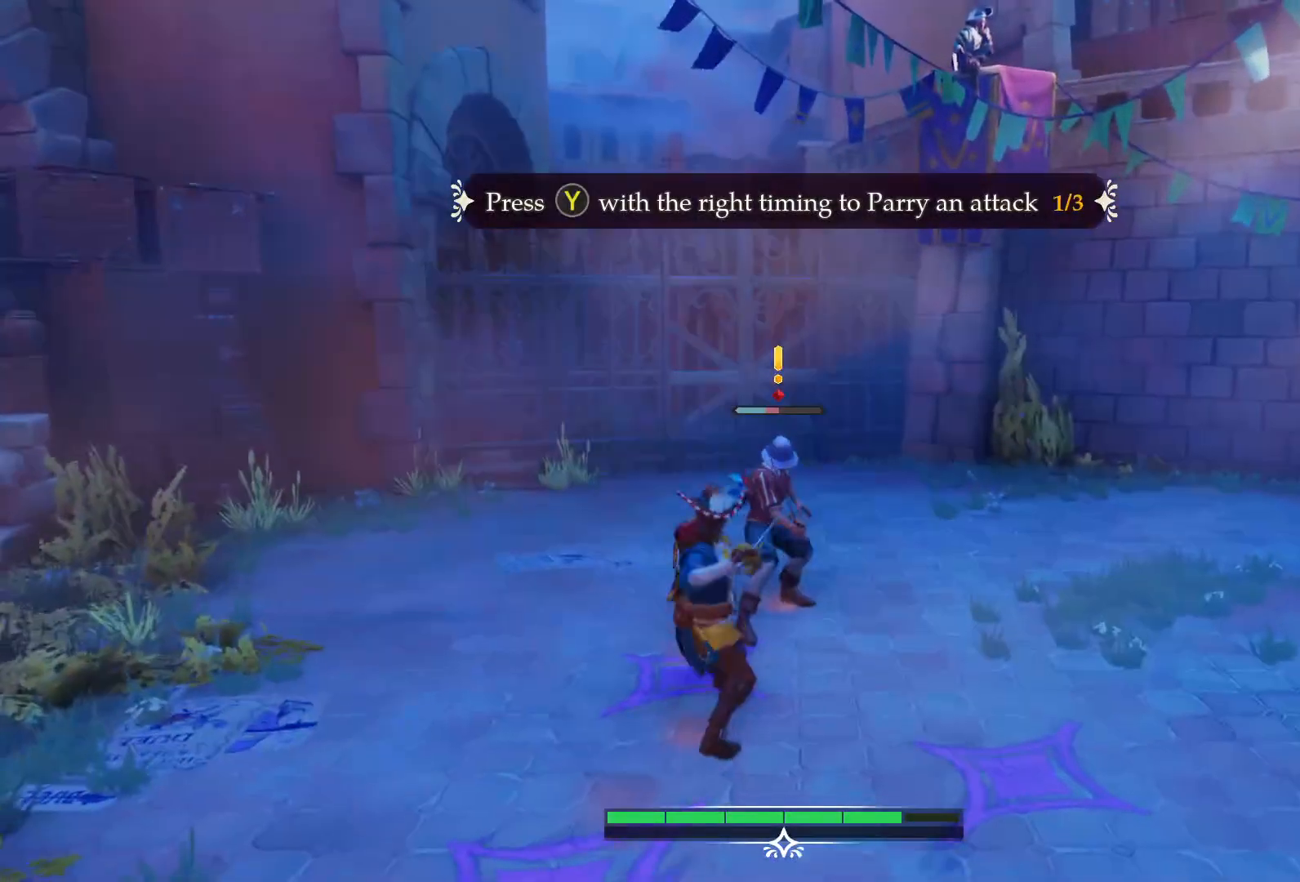
{"buttons": [], "left_stick": "center", "right_stick": "center", "events": []}
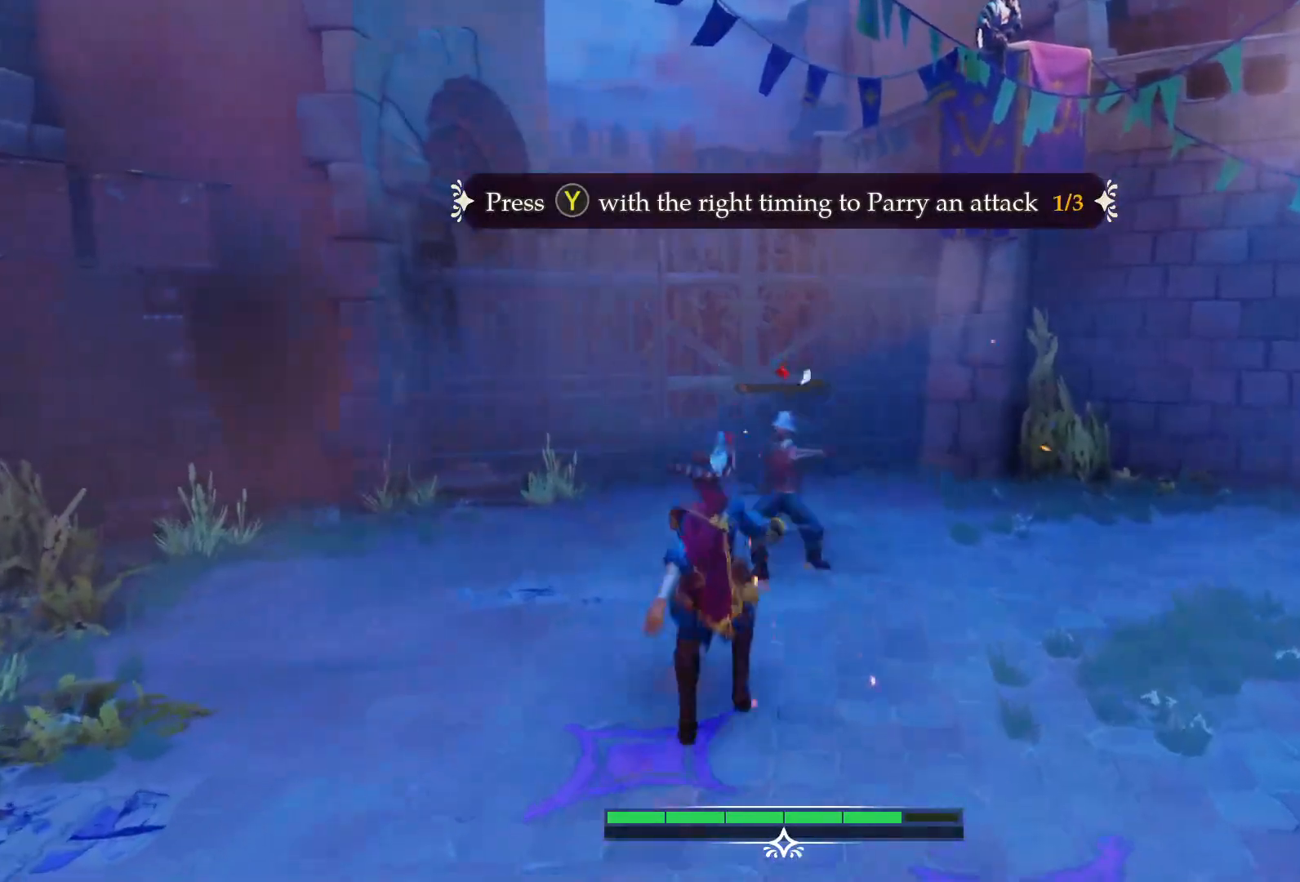
{"buttons": [], "left_stick": "center", "right_stick": "center", "events": []}
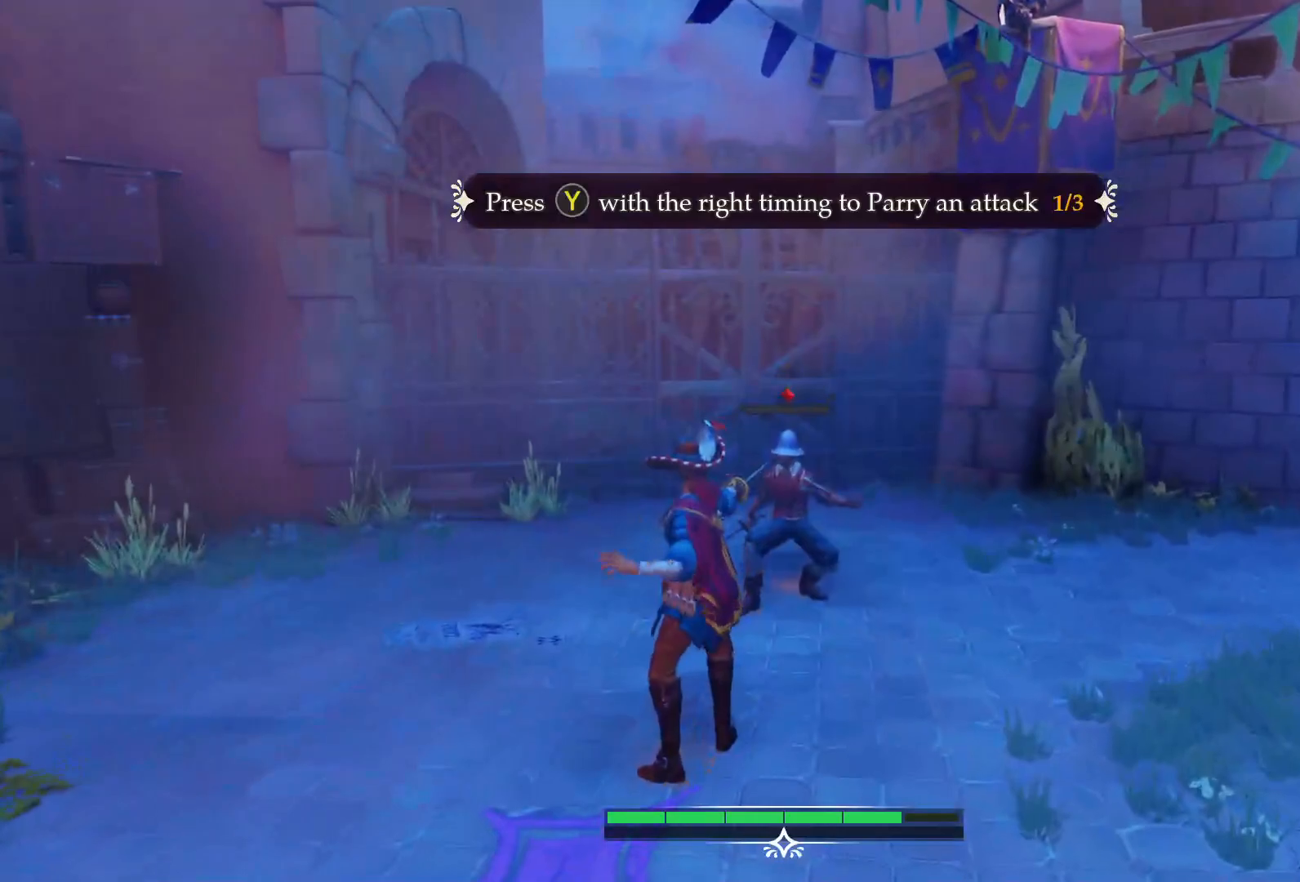
{"buttons": ["TRIANGLE"], "left_stick": "center", "right_stick": "center", "events": [[217, "CIRCLE", "down"], [283, "CIRCLE", "up"], [367, "TRIANGLE", "down"], [400, "TRIANGLE", "up"], [500, "TRIANGLE", "down"]]}
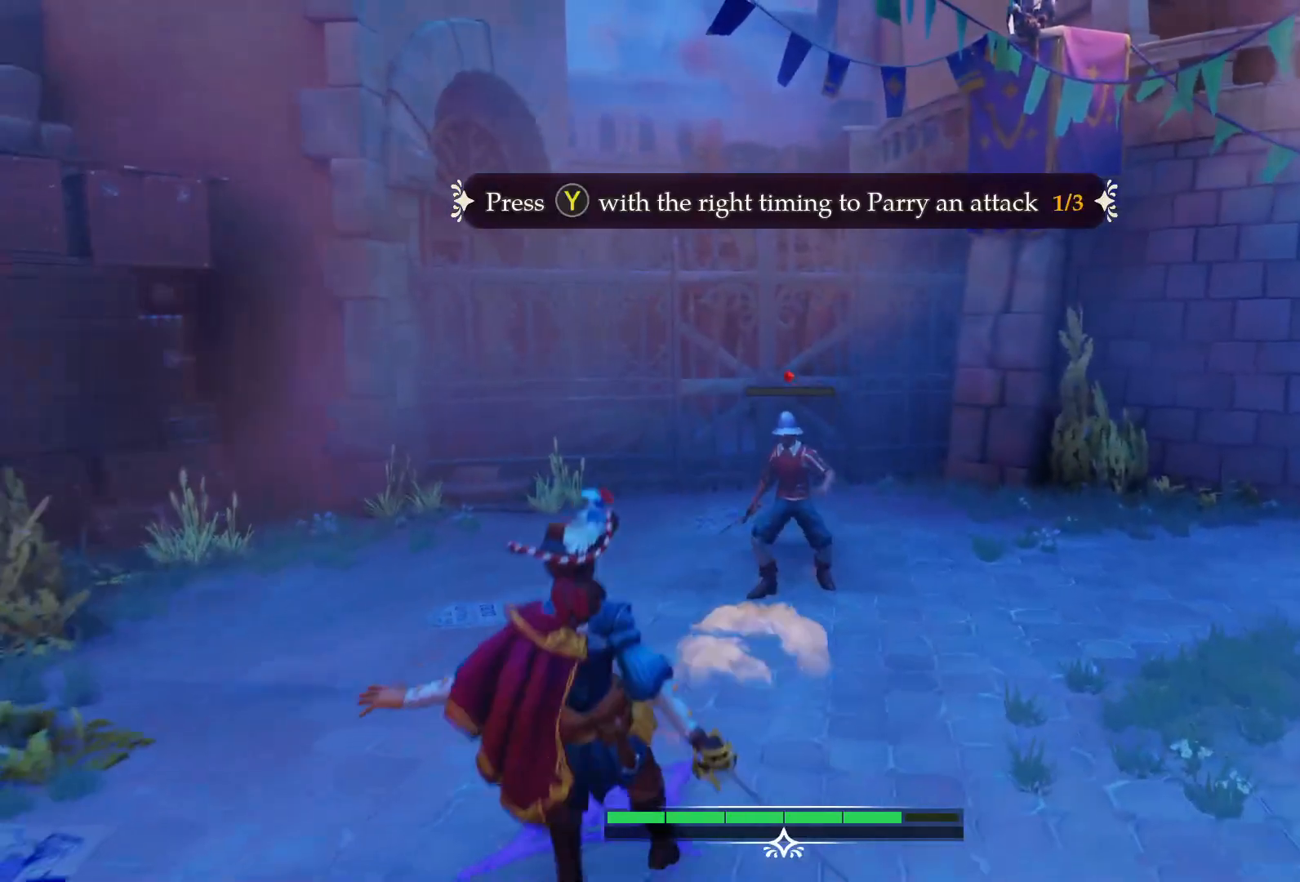
{"buttons": [], "left_stick": "center", "right_stick": "center", "events": [[33, "TRIANGLE", "up"]]}
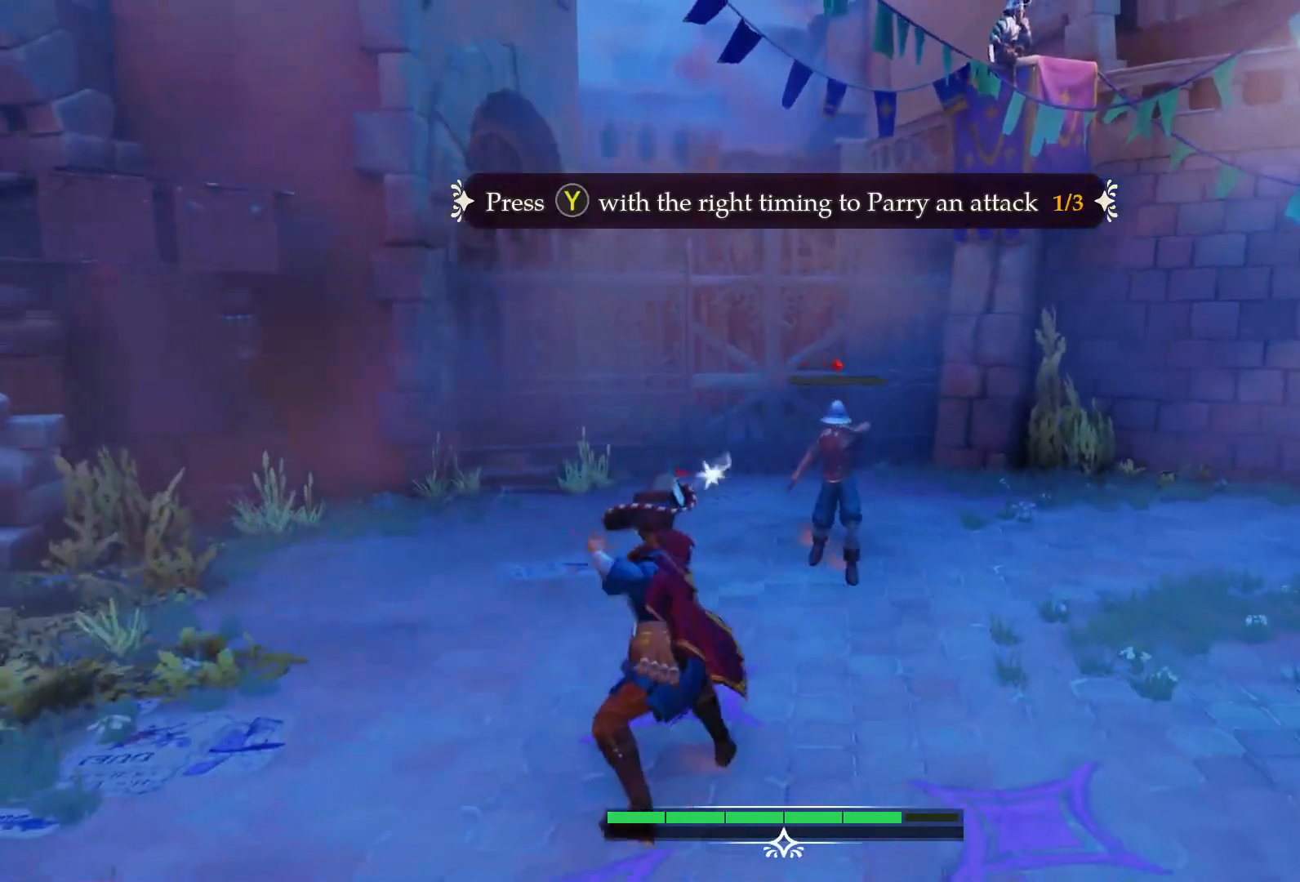
{"buttons": [], "left_stick": "center", "right_stick": "center", "events": []}
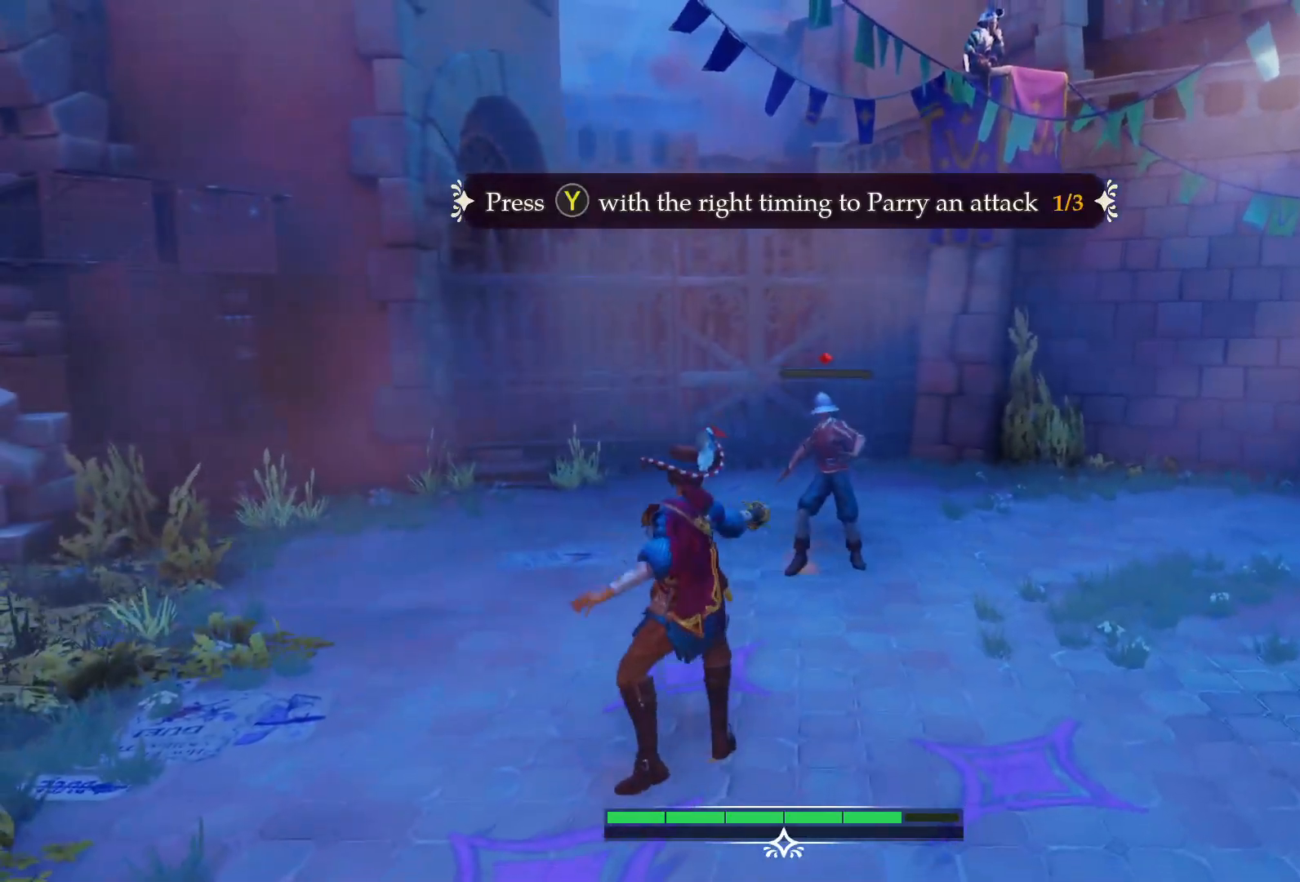
{"buttons": [], "left_stick": "up-right", "right_stick": "center", "events": [[200, "left_stick", "up-right"]]}
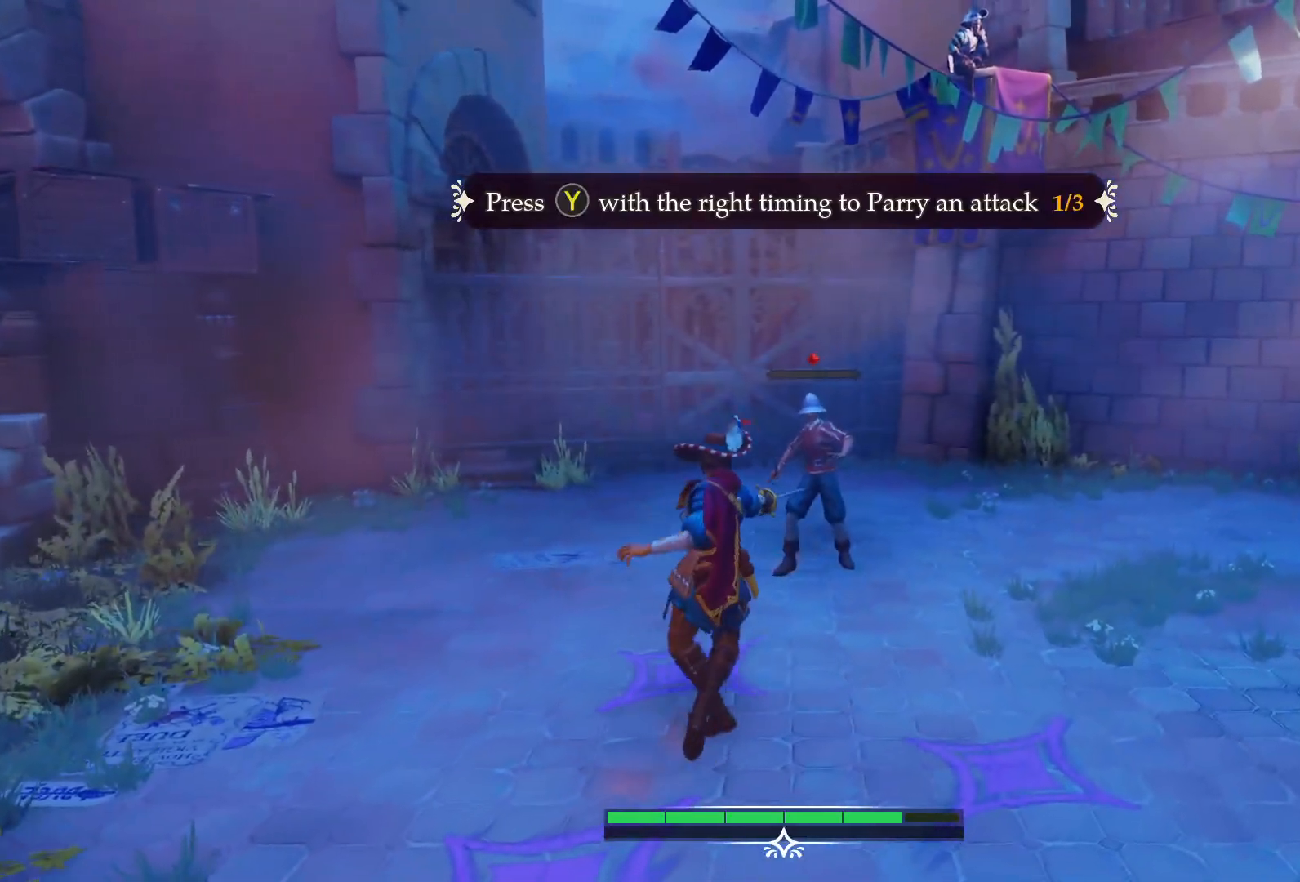
{"buttons": ["CIRCLE"], "left_stick": "center", "right_stick": "center", "events": [[167, "left_stick", "up"], [267, "left_stick", "center"], [433, "CIRCLE", "down"]]}
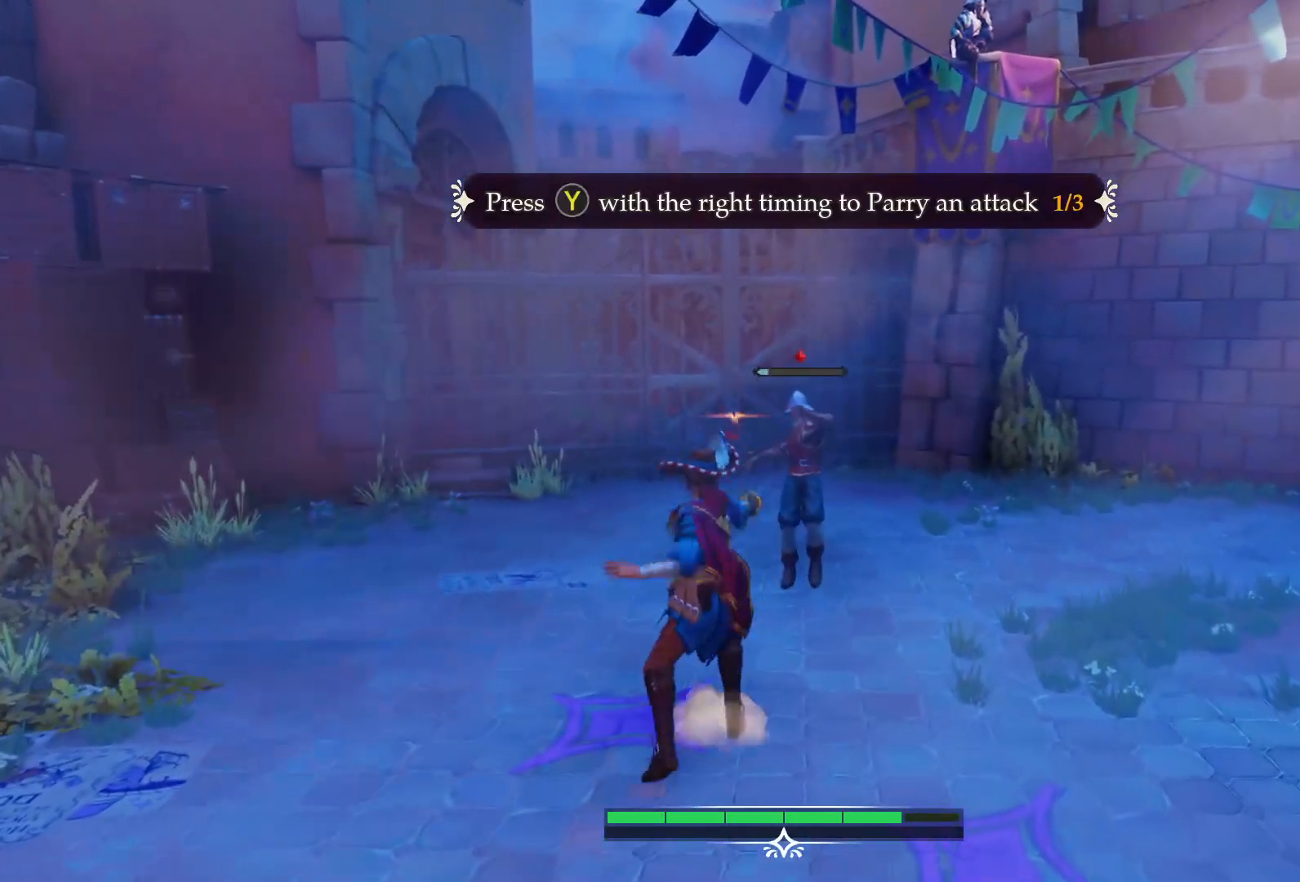
{"buttons": [], "left_stick": "center", "right_stick": "center", "events": [[17, "CIRCLE", "up"], [117, "SQUARE", "down"], [200, "SQUARE", "up"], [300, "SQUARE", "down"], [400, "SQUARE", "up"]]}
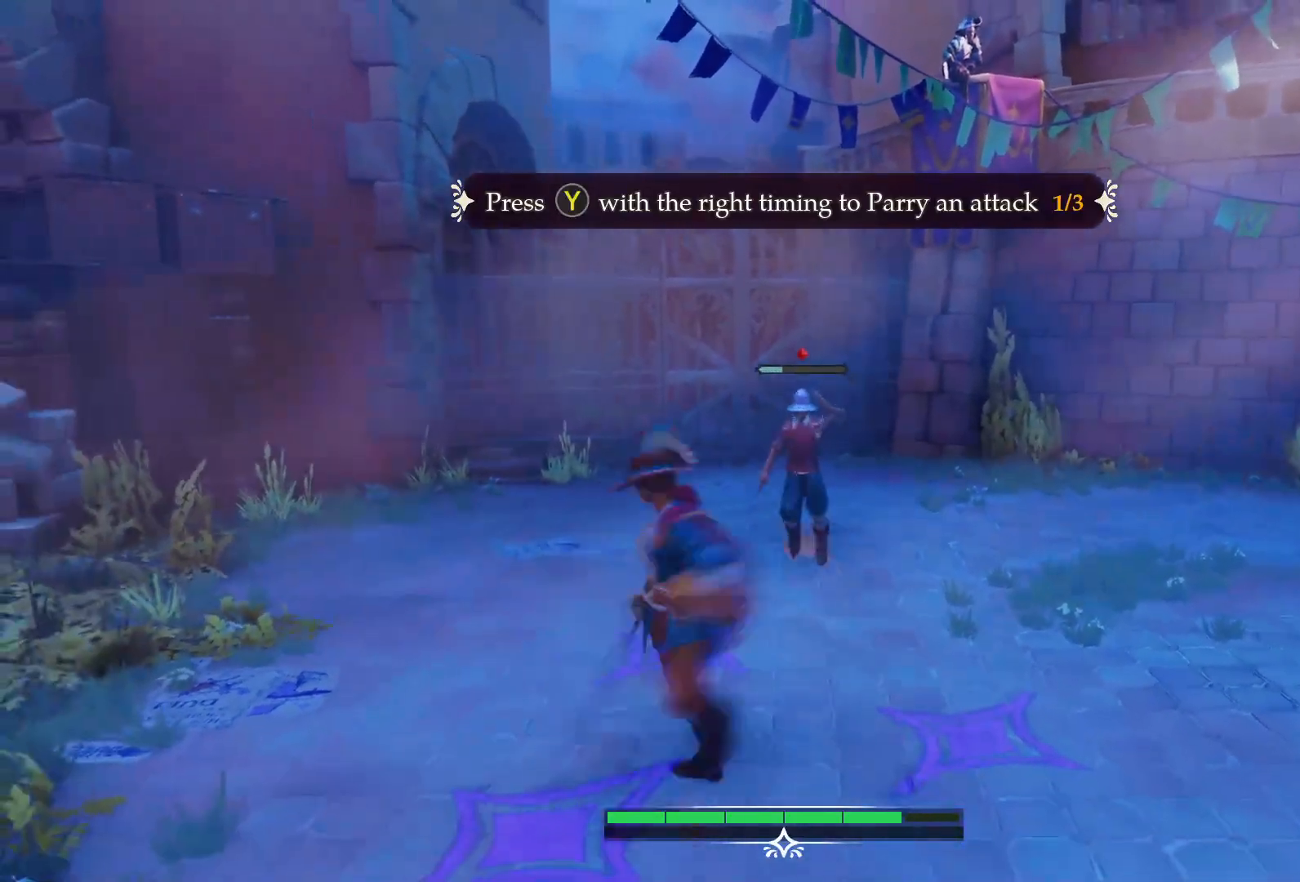
{"buttons": [], "left_stick": "center", "right_stick": "center", "events": []}
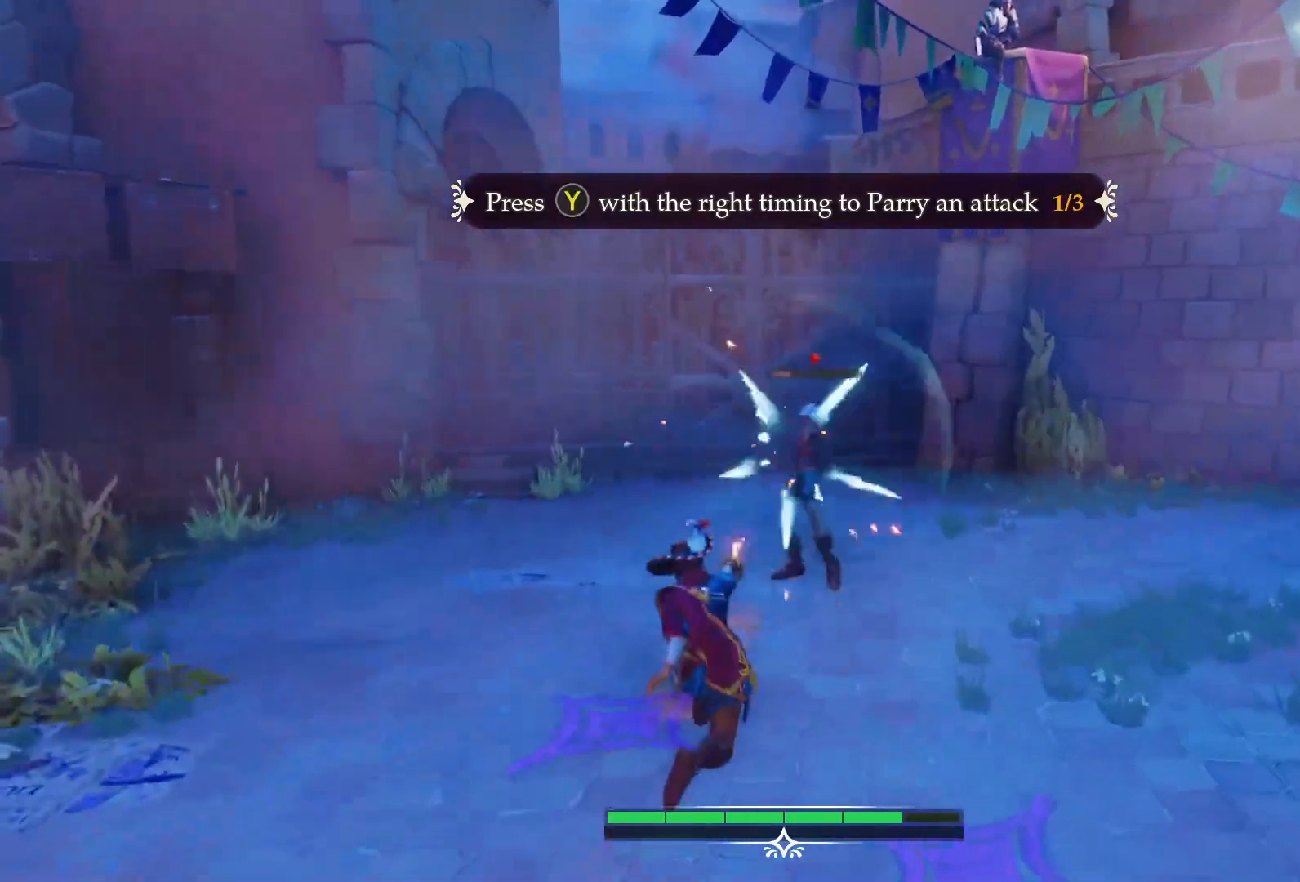
{"buttons": [], "left_stick": "center", "right_stick": "center", "events": []}
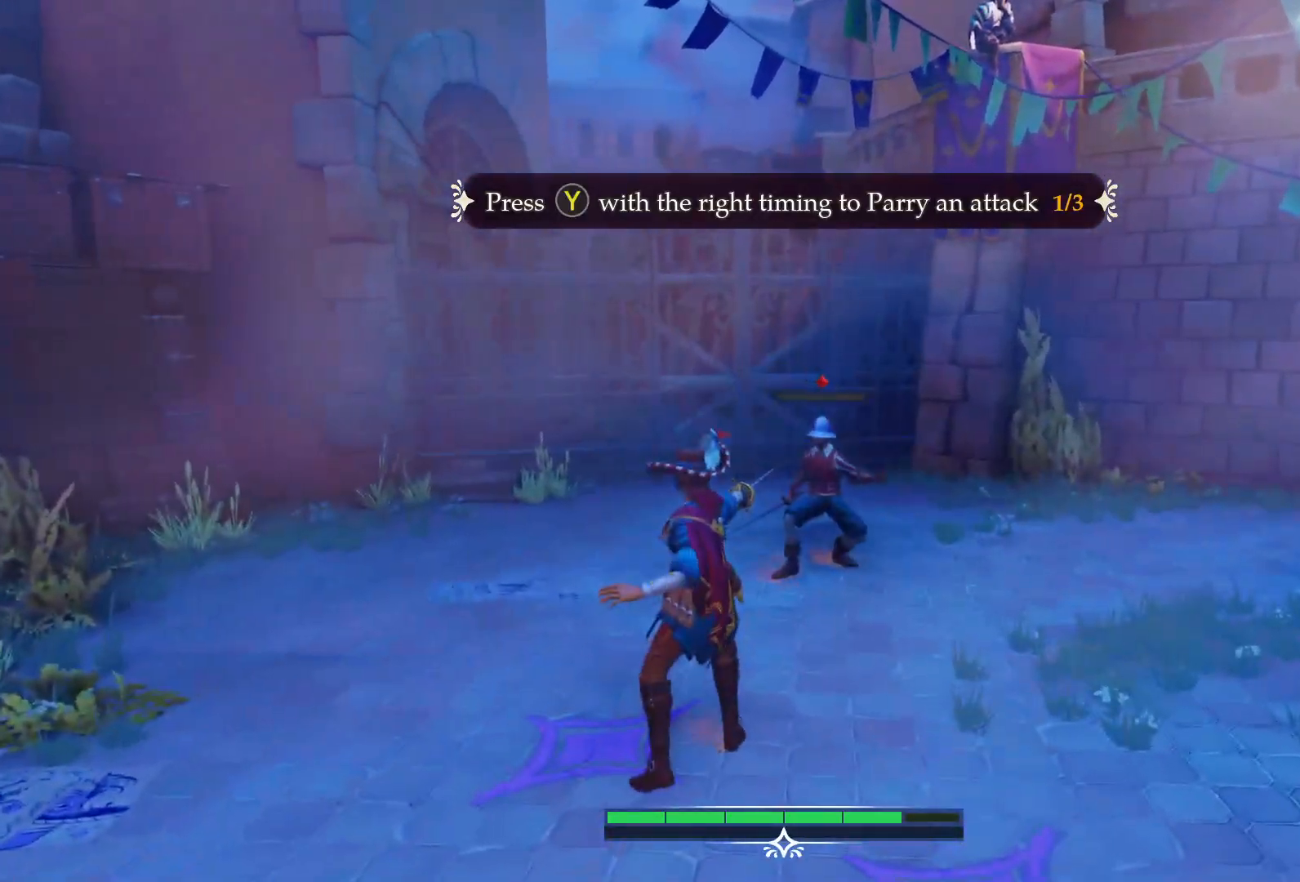
{"buttons": [], "left_stick": "center", "right_stick": "center", "events": []}
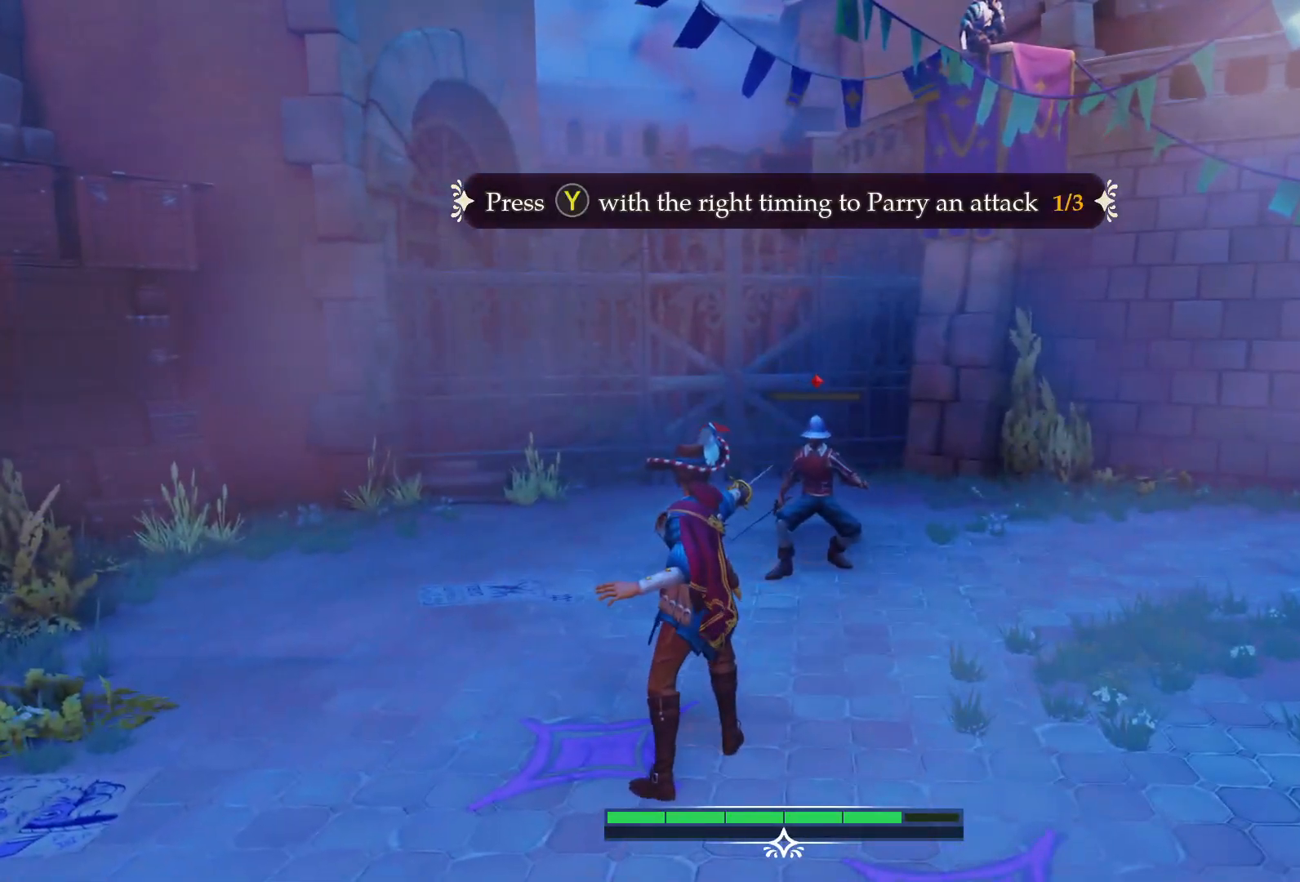
{"buttons": [], "left_stick": "center", "right_stick": "center", "events": []}